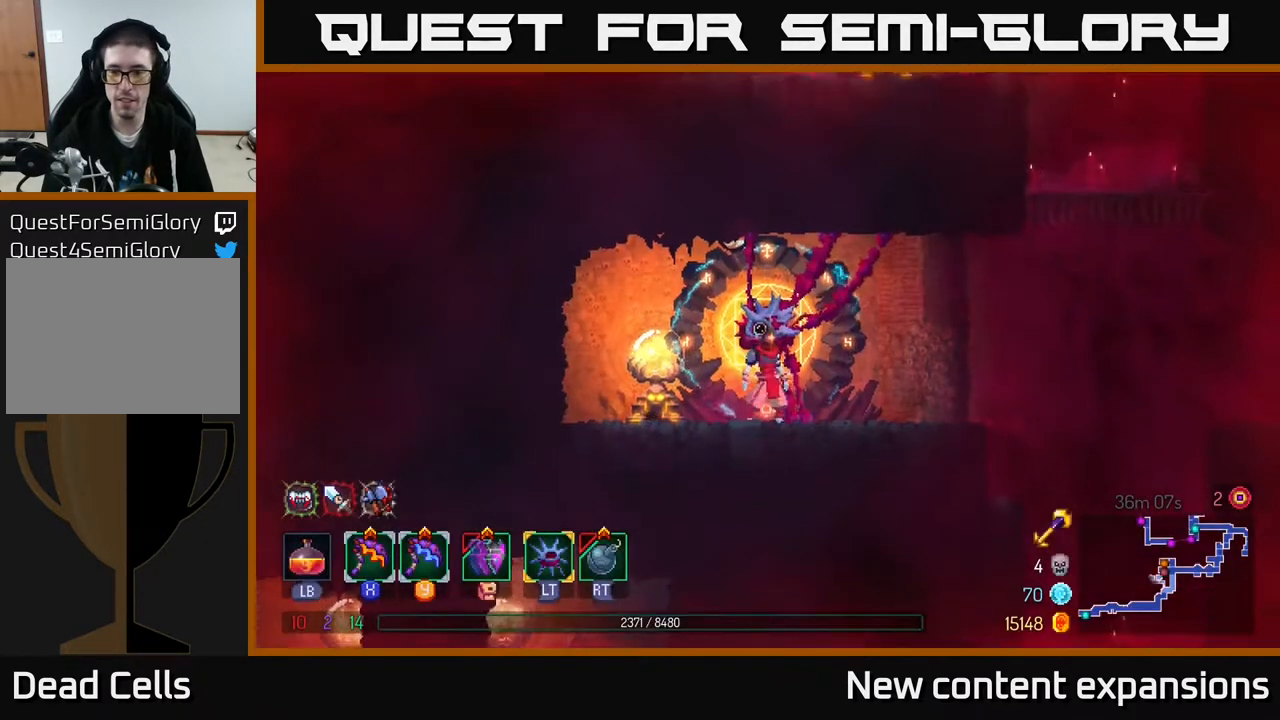
Gameplay with a controller (Xbox layout); each line is a JSON object with the inputs held at the frame after it. "events" lists button and stick changes between this image and that frame as [ms after this image, input, new state], when the widget could be followed in between.
{"buttons": ["DPAD_RIGHT"], "left_stick": "center", "right_stick": "center", "events": []}
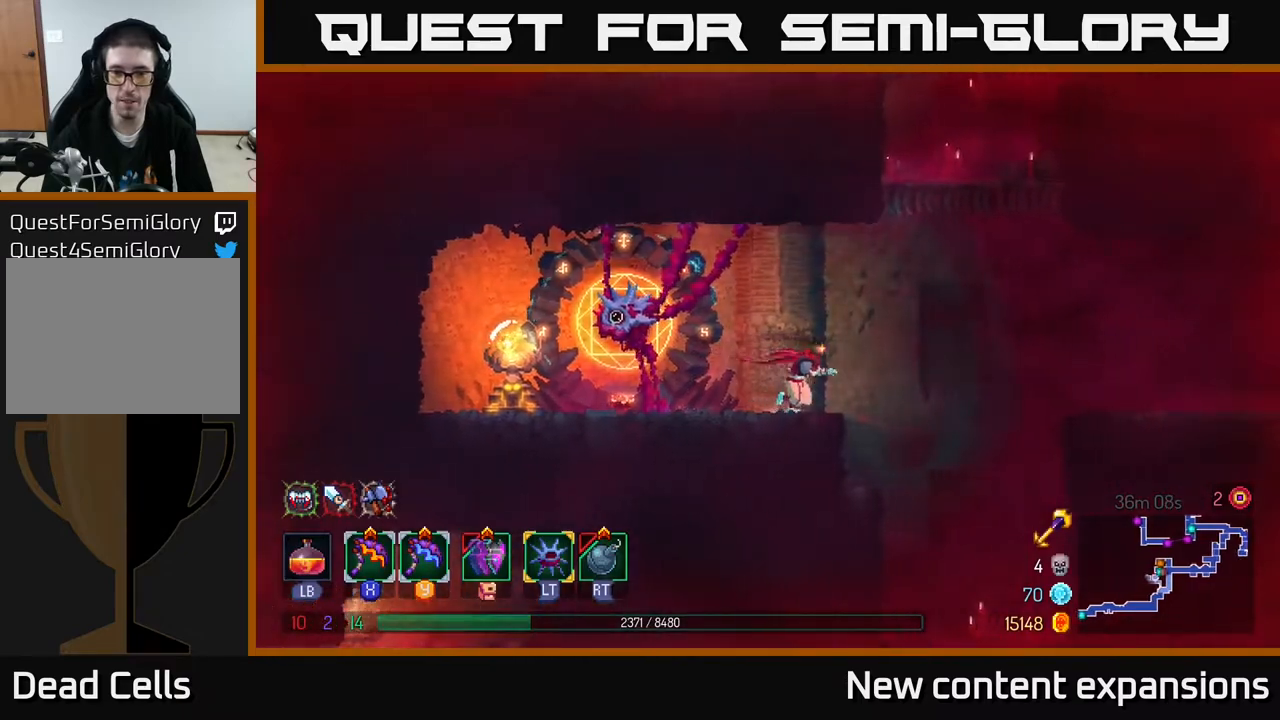
{"buttons": [], "left_stick": "center", "right_stick": "down-left", "events": [[217, "right_stick", "down-left"], [367, "DPAD_RIGHT", "up"]]}
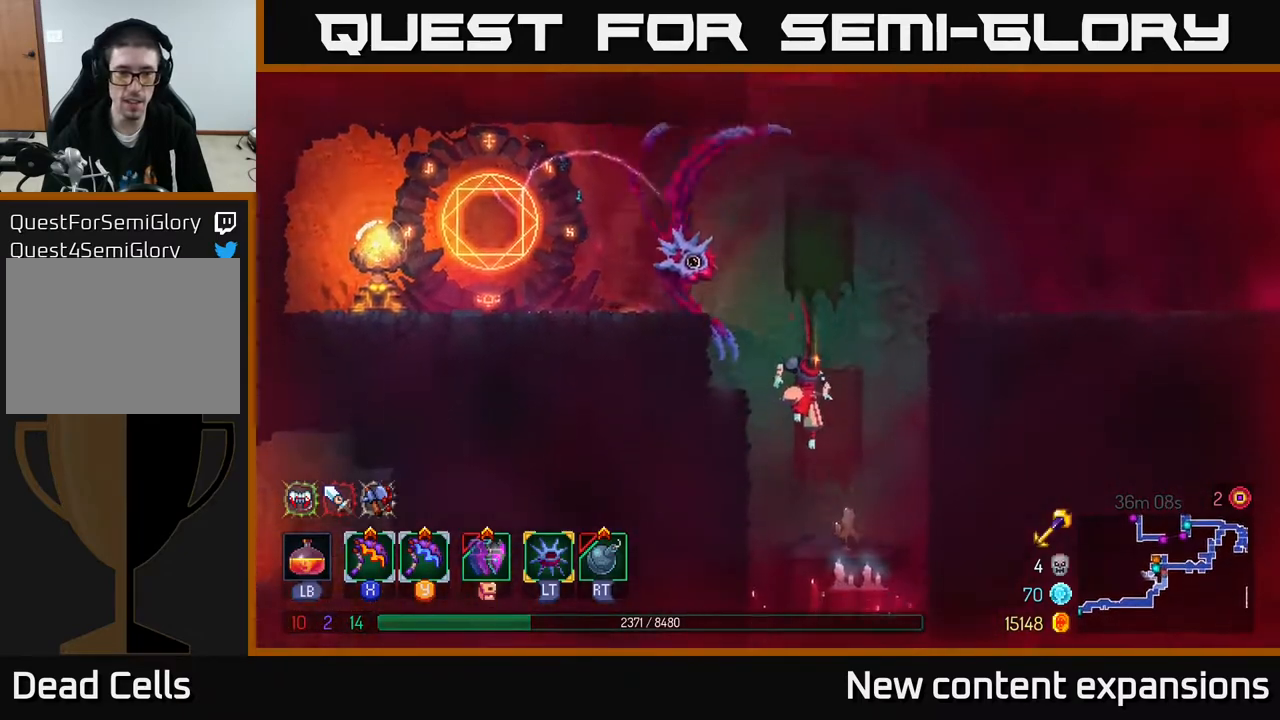
{"buttons": [], "left_stick": "center", "right_stick": "center", "events": [[83, "right_stick", "center"], [200, "DPAD_LEFT", "down"], [483, "DPAD_LEFT", "up"]]}
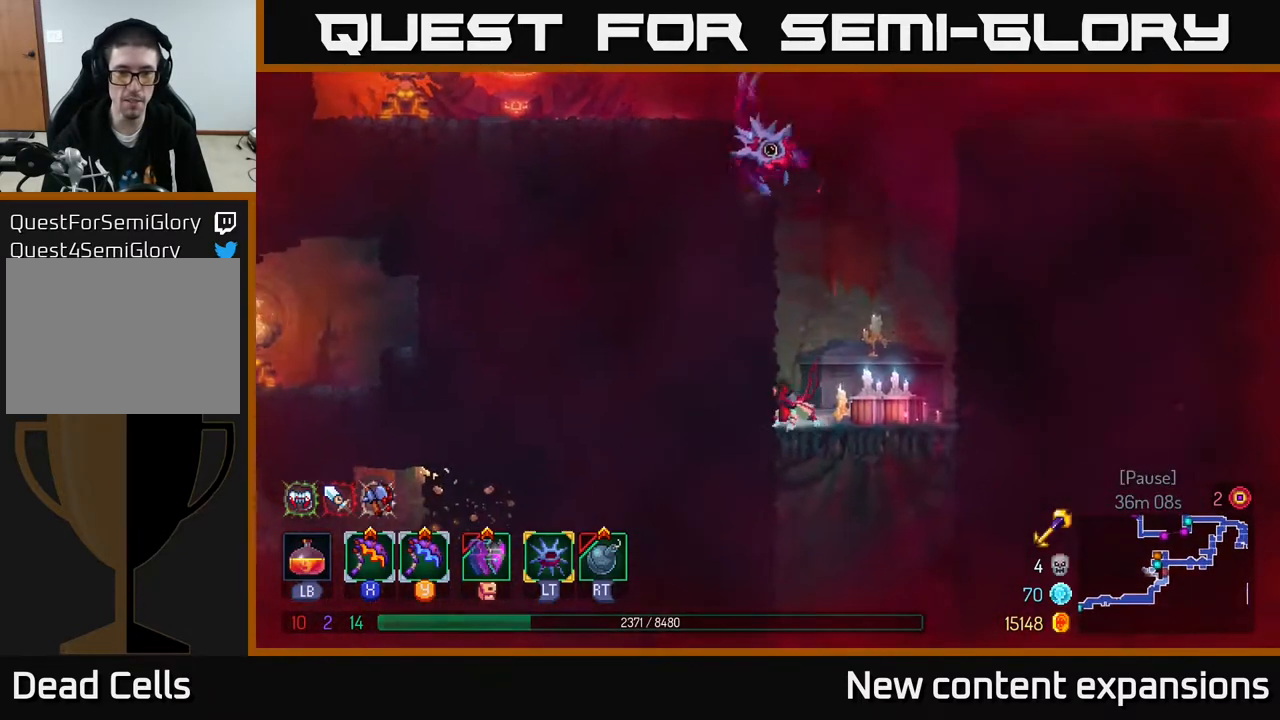
{"buttons": [], "left_stick": "center", "right_stick": "center", "events": [[50, "DPAD_DOWN", "down"], [117, "A", "down"], [217, "A", "up"], [317, "DPAD_DOWN", "up"]]}
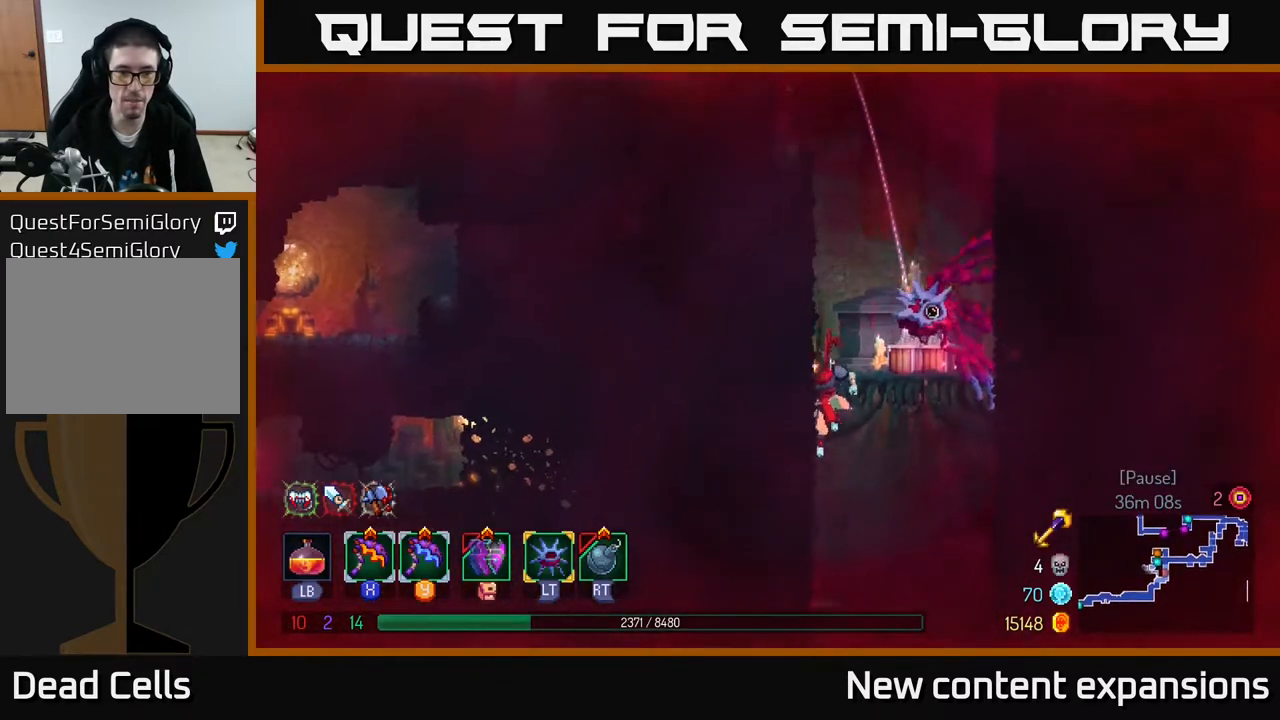
{"buttons": ["B", "DPAD_LEFT"], "left_stick": "center", "right_stick": "center", "events": [[233, "DPAD_LEFT", "down"], [483, "B", "down"]]}
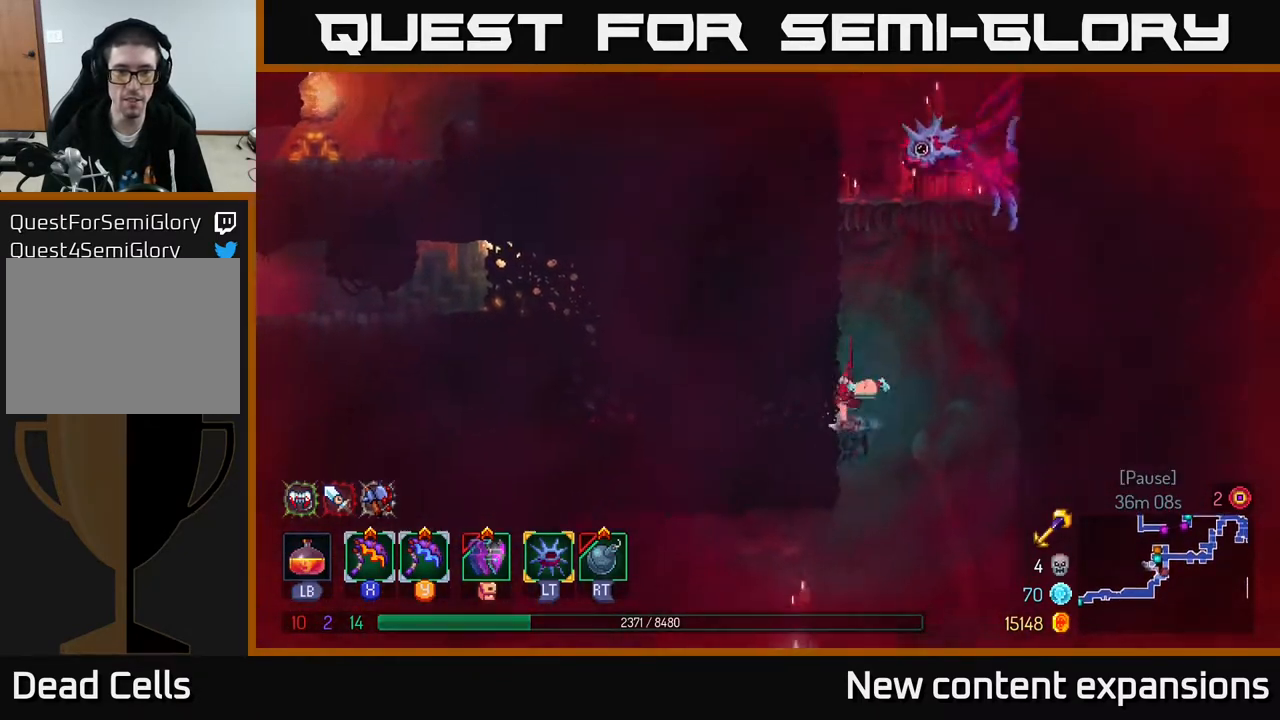
{"buttons": ["DPAD_LEFT"], "left_stick": "center", "right_stick": "center", "events": [[117, "B", "up"]]}
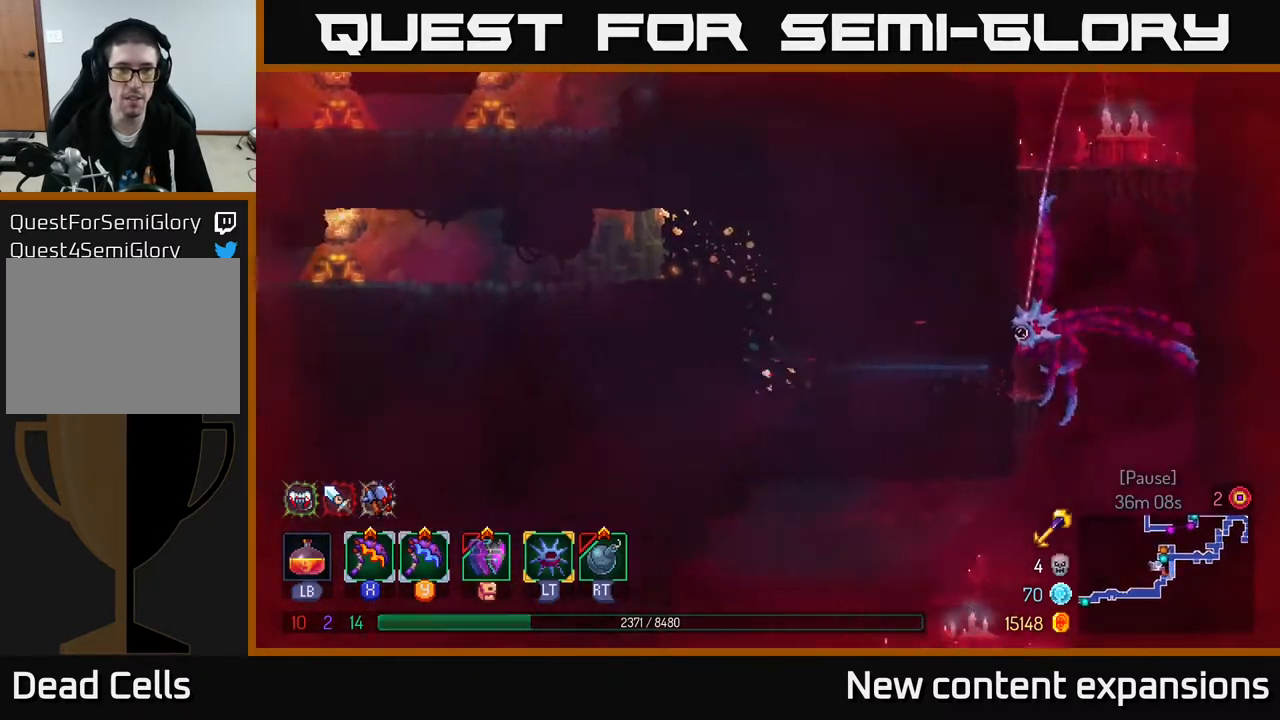
{"buttons": ["DPAD_LEFT"], "left_stick": "center", "right_stick": "center", "events": [[33, "A", "down"], [150, "A", "up"], [233, "A", "down"], [317, "A", "up"]]}
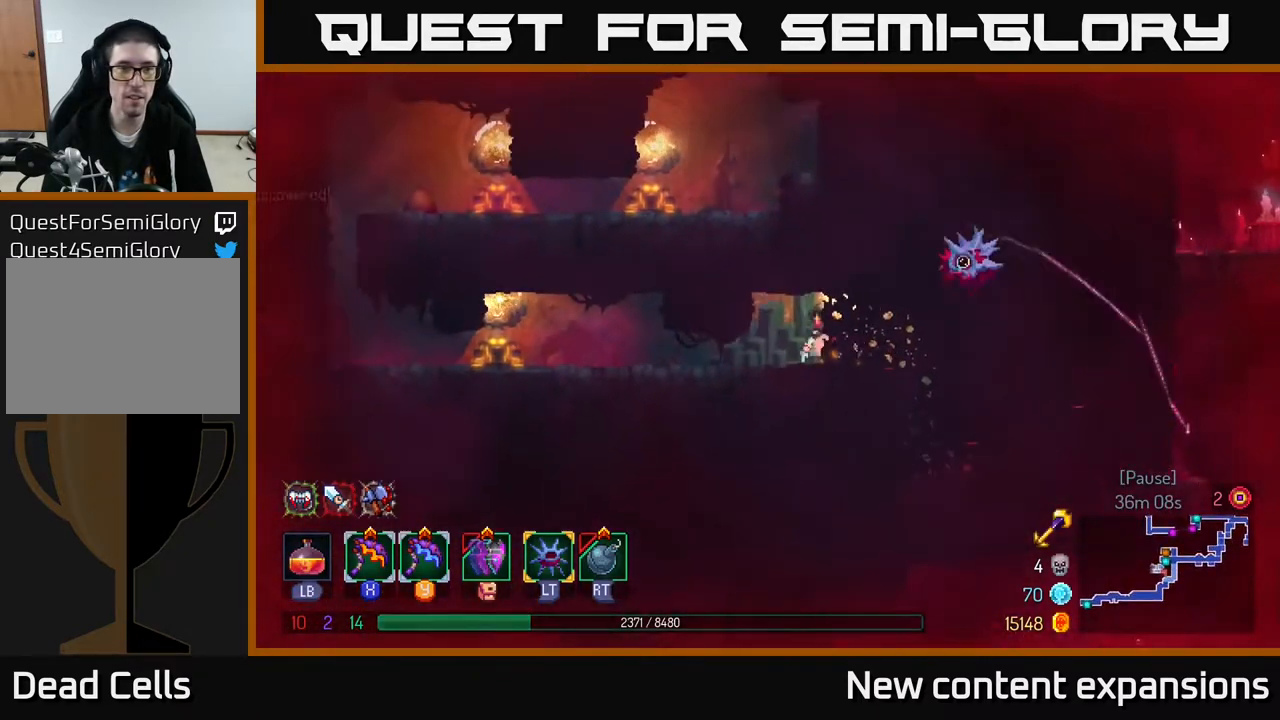
{"buttons": ["DPAD_LEFT"], "left_stick": "center", "right_stick": "center", "events": [[67, "B", "down"], [217, "B", "up"]]}
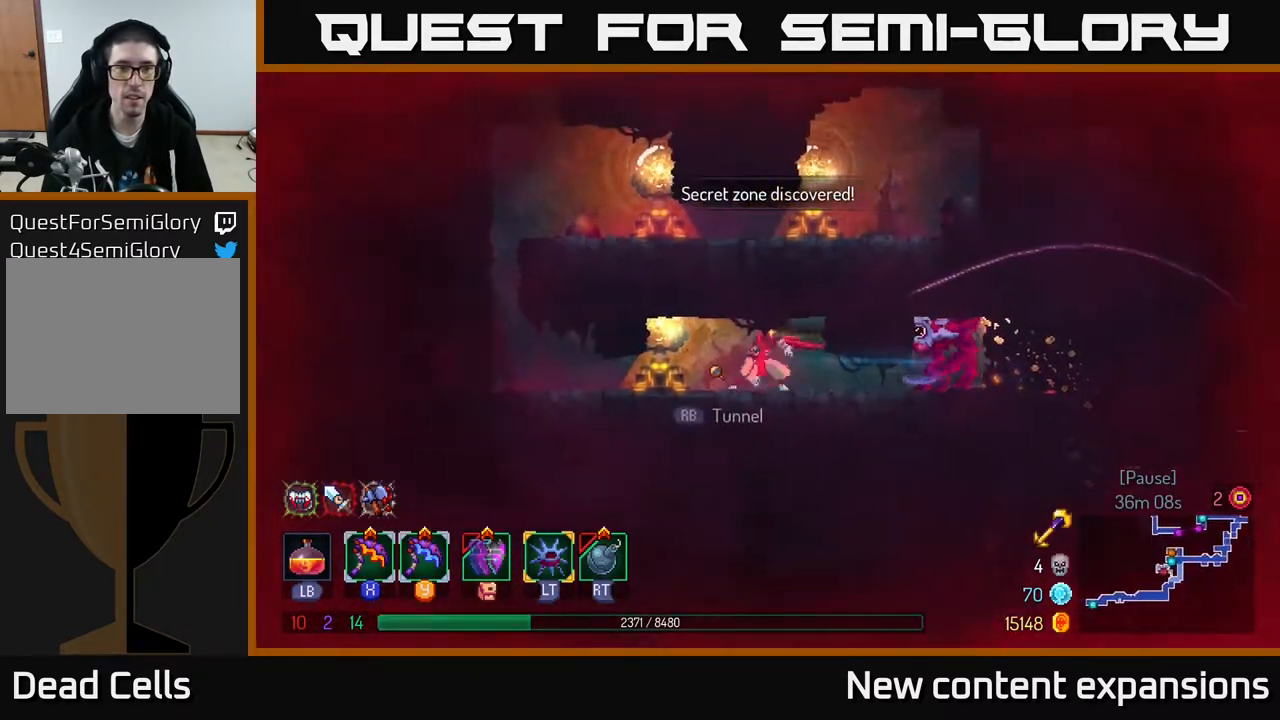
{"buttons": ["DPAD_LEFT"], "left_stick": "center", "right_stick": "center", "events": [[300, "B", "down"], [433, "B", "up"]]}
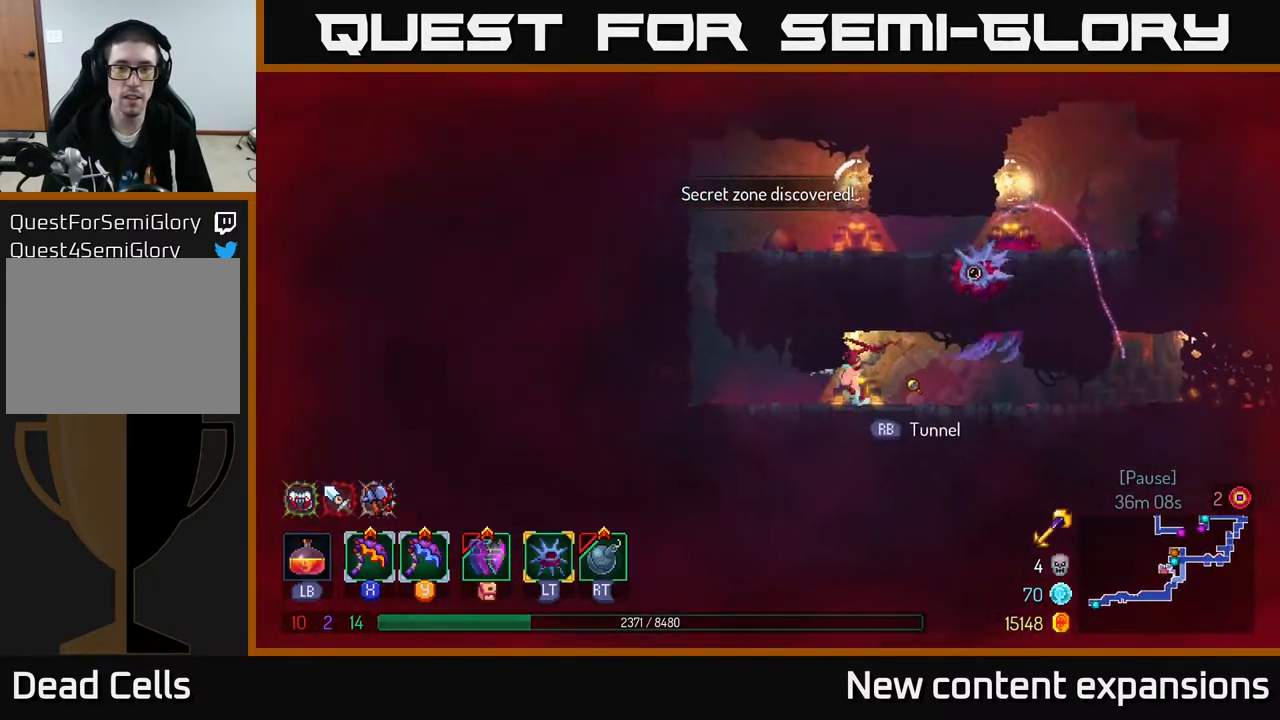
{"buttons": ["DPAD_LEFT"], "left_stick": "center", "right_stick": "center", "events": [[167, "A", "down"], [233, "A", "up"], [383, "B", "down"], [467, "B", "up"]]}
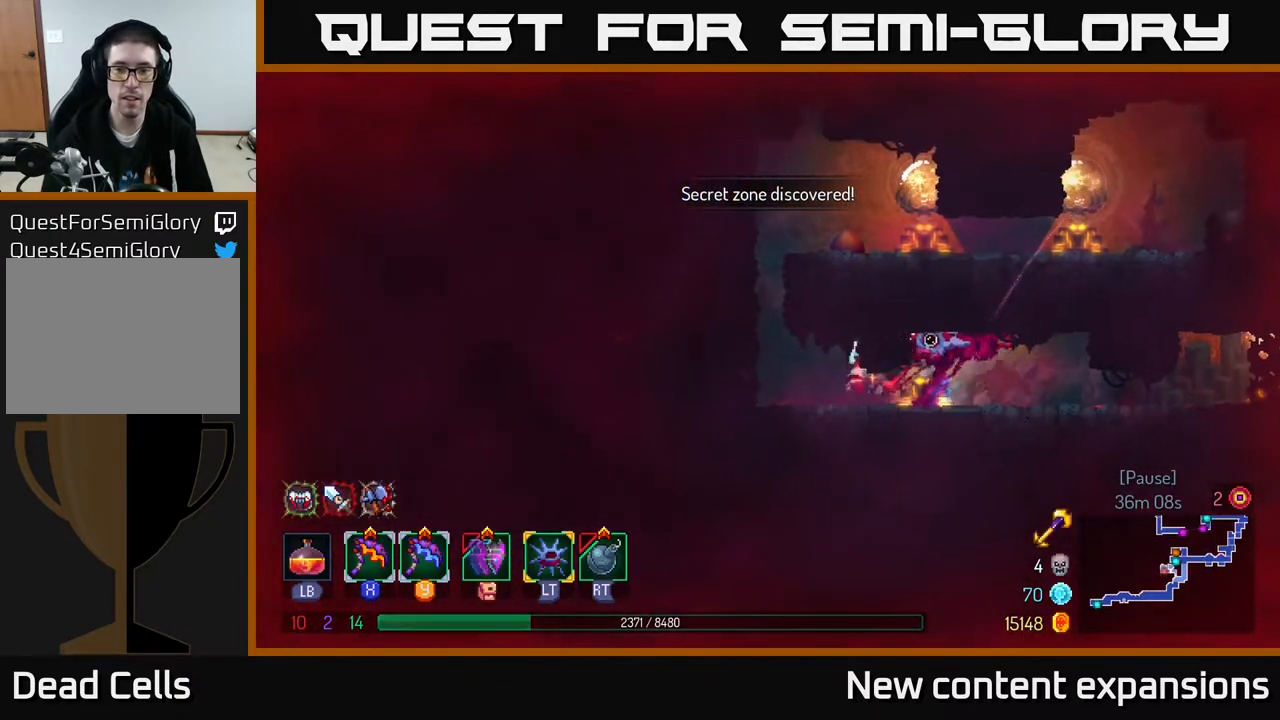
{"buttons": ["B", "DPAD_RIGHT"], "left_stick": "center", "right_stick": "center", "events": [[67, "DPAD_LEFT", "up"], [100, "DPAD_RIGHT", "down"], [450, "B", "down"]]}
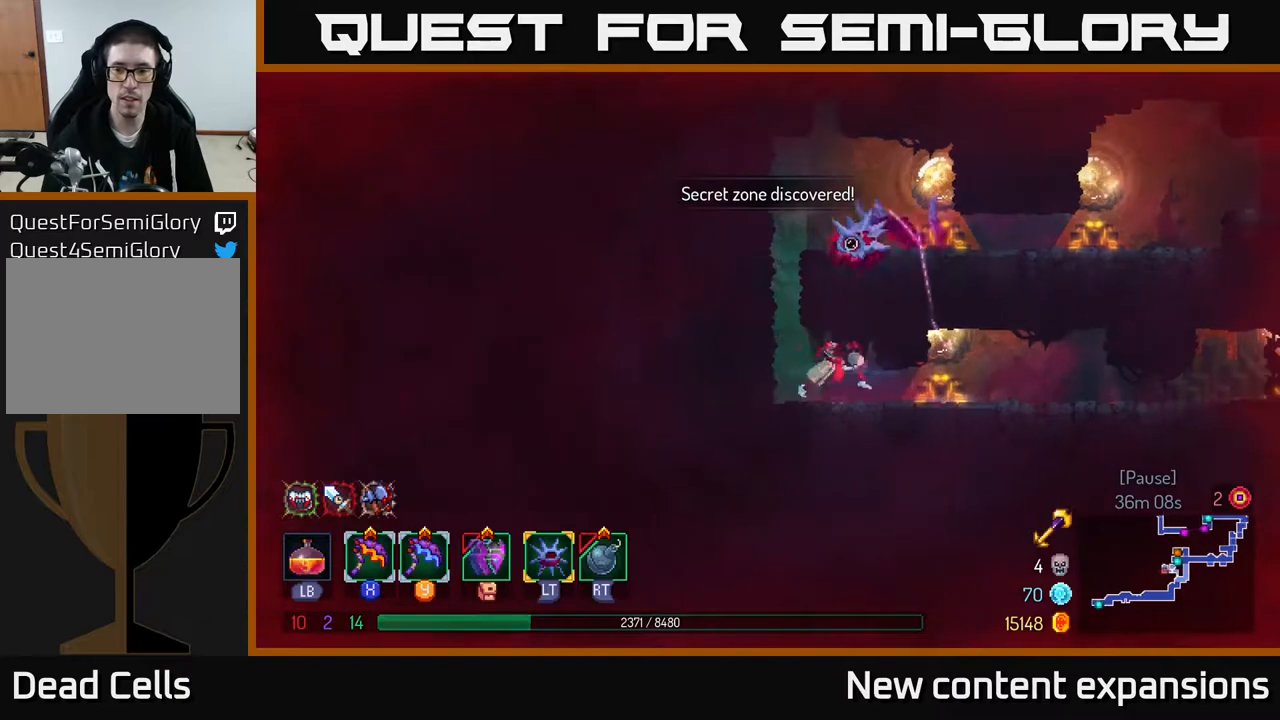
{"buttons": ["R1", "DPAD_RIGHT"], "left_stick": "center", "right_stick": "center", "events": [[33, "B", "up"], [150, "B", "down"], [233, "B", "up"], [433, "R1", "down"]]}
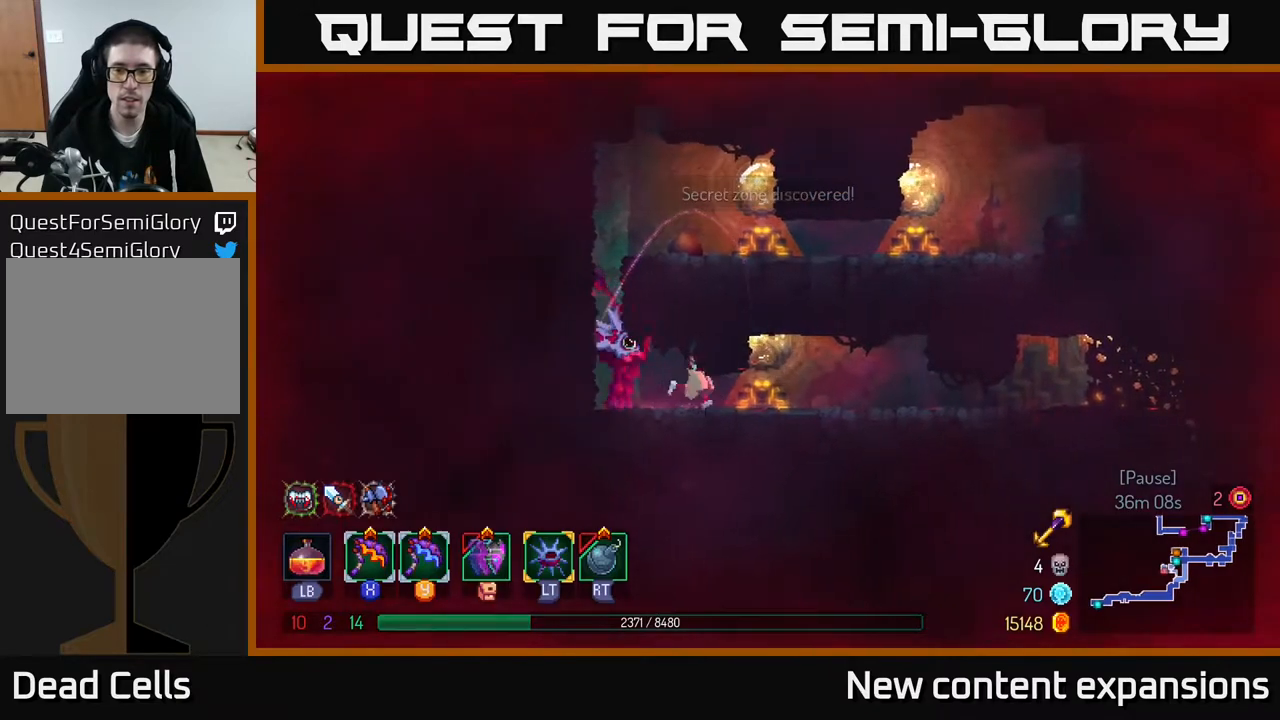
{"buttons": ["DPAD_LEFT"], "left_stick": "center", "right_stick": "center", "events": [[83, "R1", "up"], [167, "B", "down"], [250, "B", "up"], [367, "R1", "down"], [433, "DPAD_RIGHT", "up"], [483, "R1", "up"], [500, "DPAD_LEFT", "down"]]}
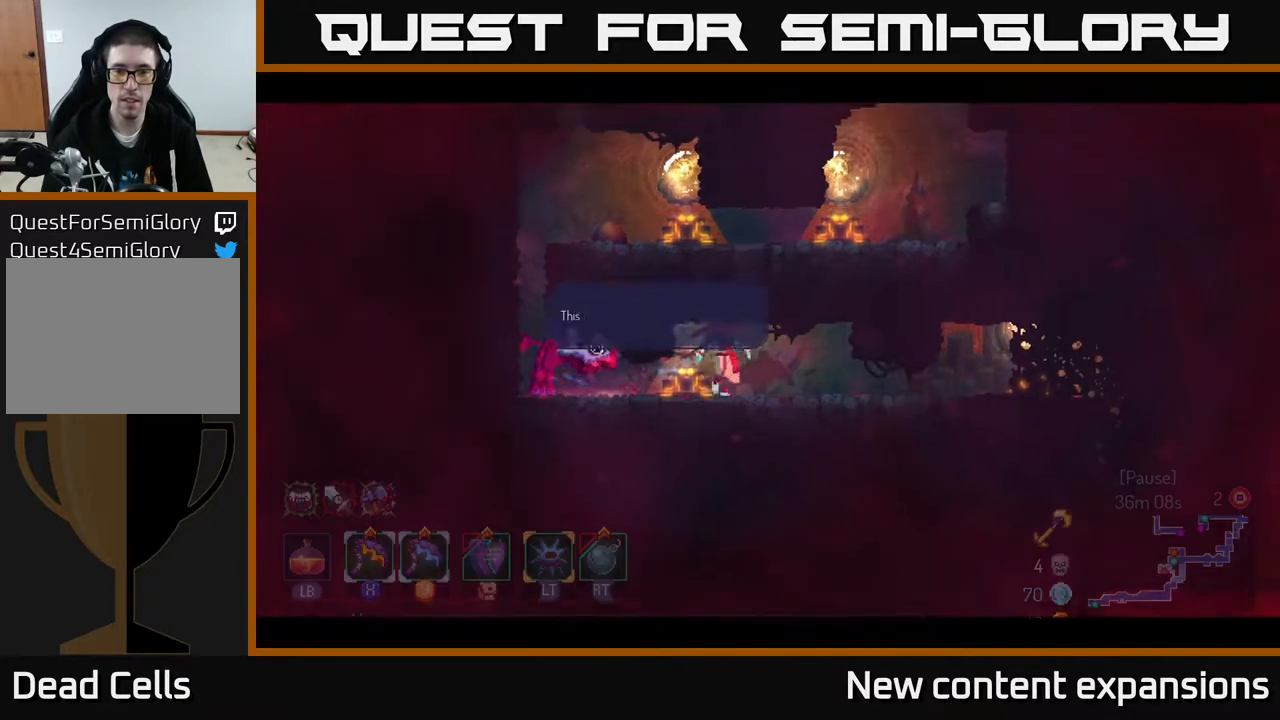
{"buttons": [], "left_stick": "center", "right_stick": "center", "events": [[67, "DPAD_LEFT", "up"], [83, "R1", "down"], [167, "R1", "up"]]}
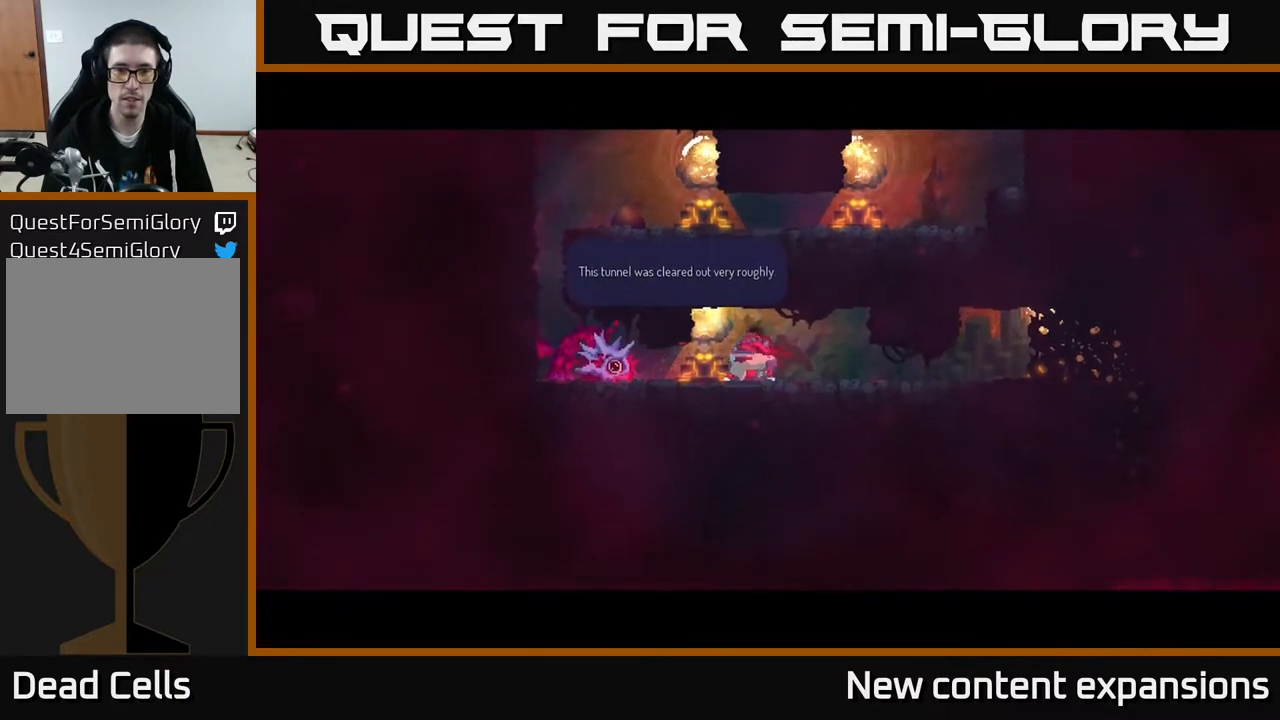
{"buttons": [], "left_stick": "center", "right_stick": "center", "events": [[283, "A", "down"], [400, "A", "up"]]}
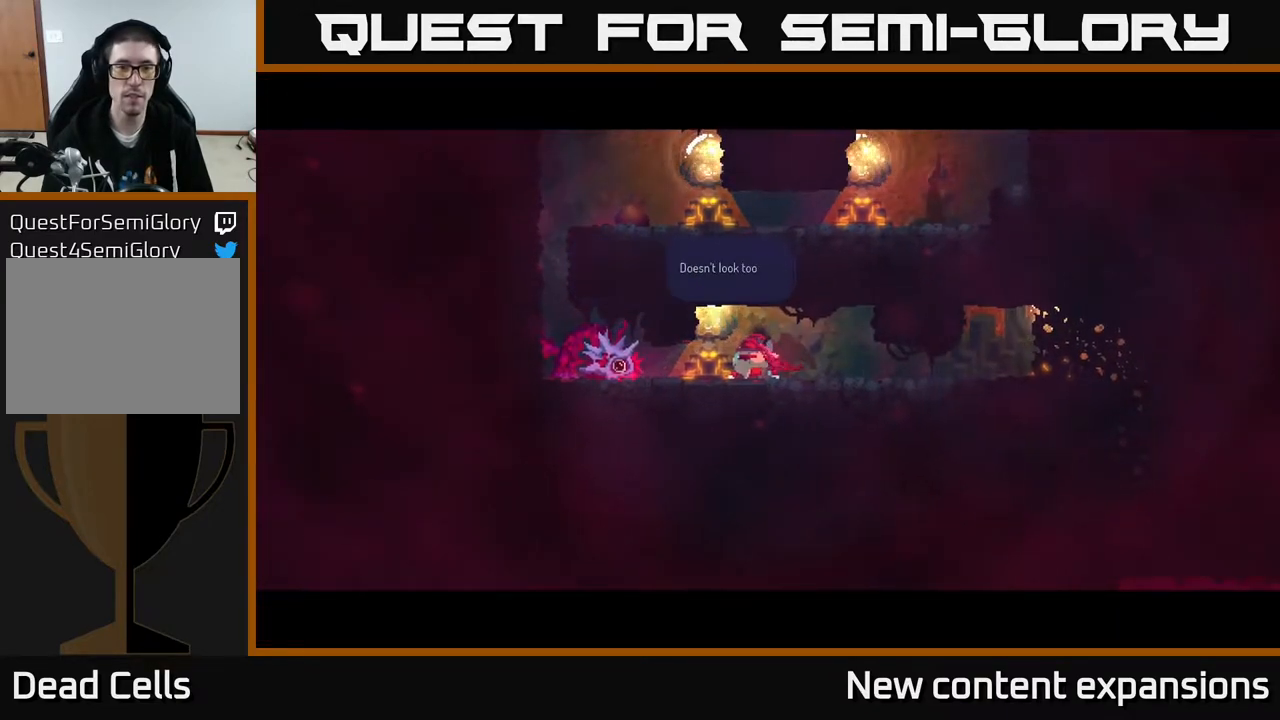
{"buttons": ["A"], "left_stick": "center", "right_stick": "center", "events": [[417, "A", "down"]]}
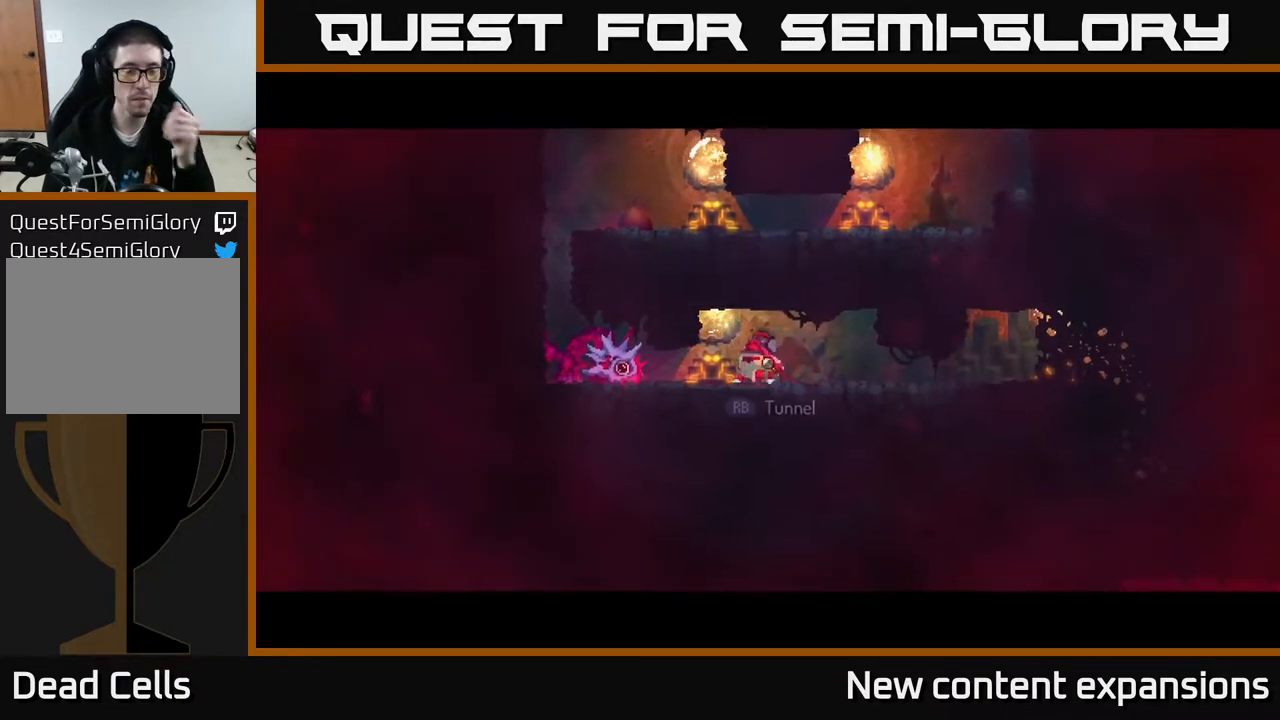
{"buttons": [], "left_stick": "center", "right_stick": "center", "events": [[67, "A", "up"]]}
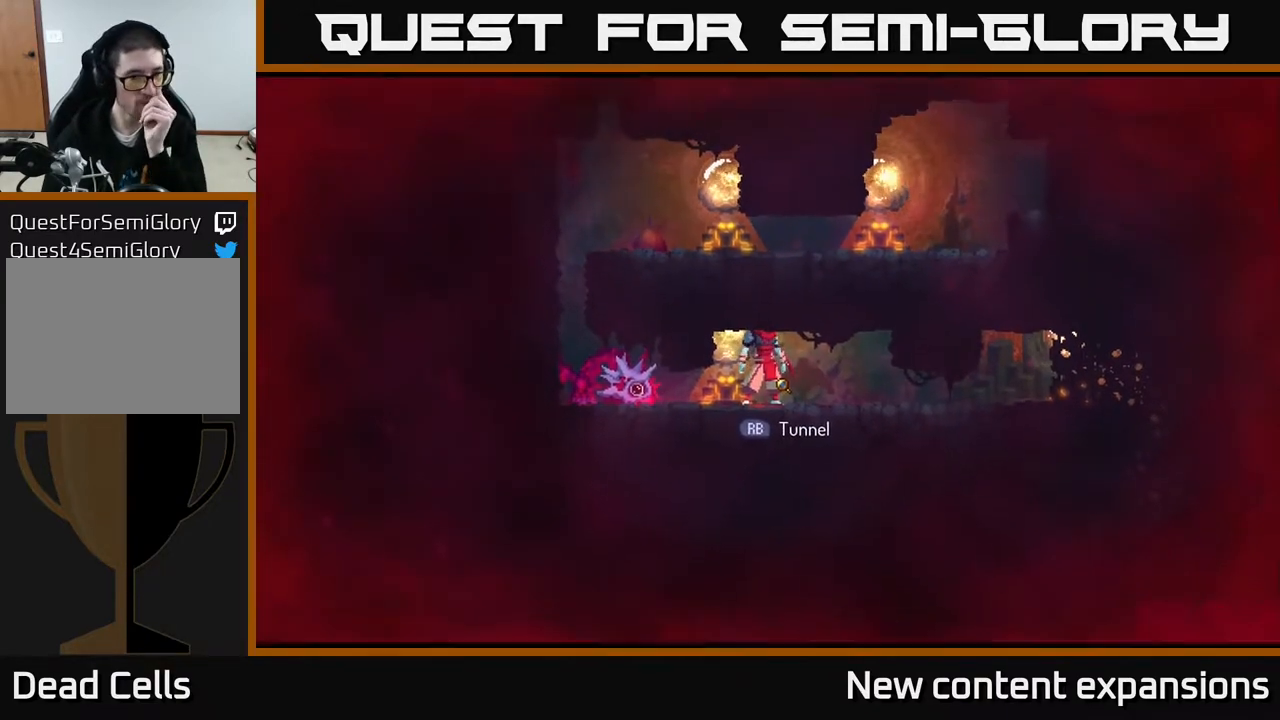
{"buttons": [], "left_stick": "center", "right_stick": "center", "events": []}
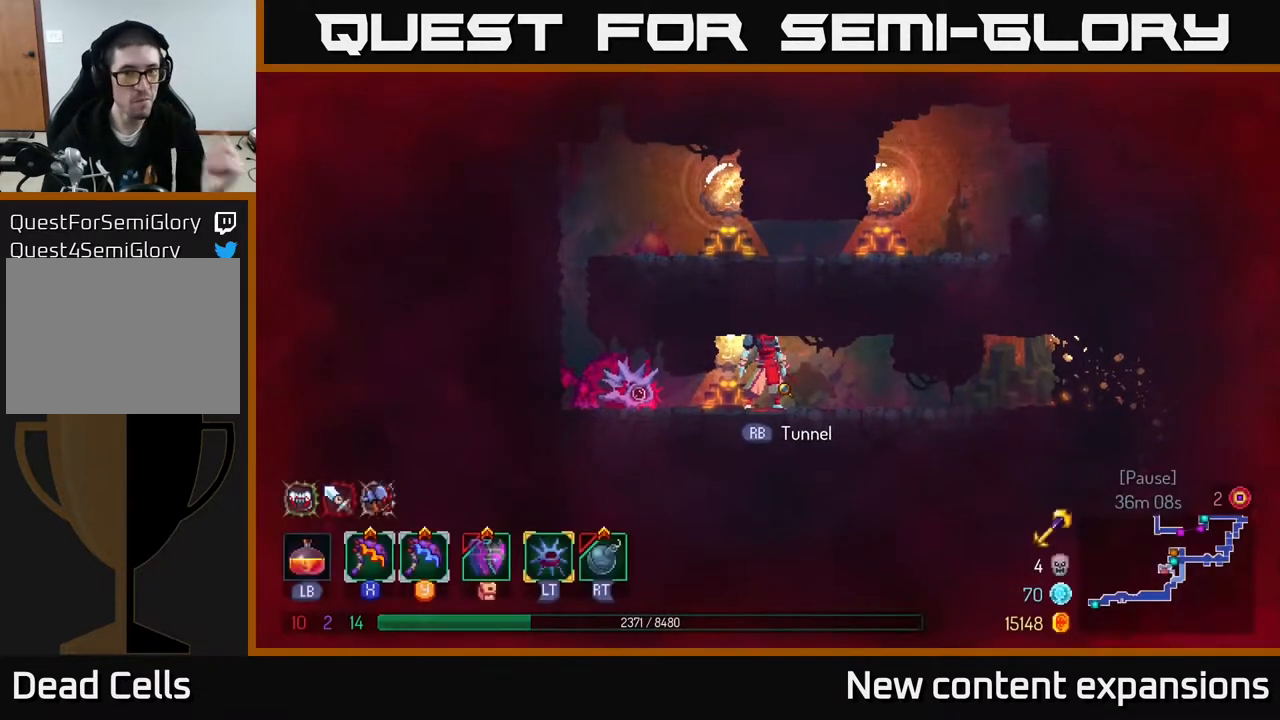
{"buttons": [], "left_stick": "center", "right_stick": "center", "events": []}
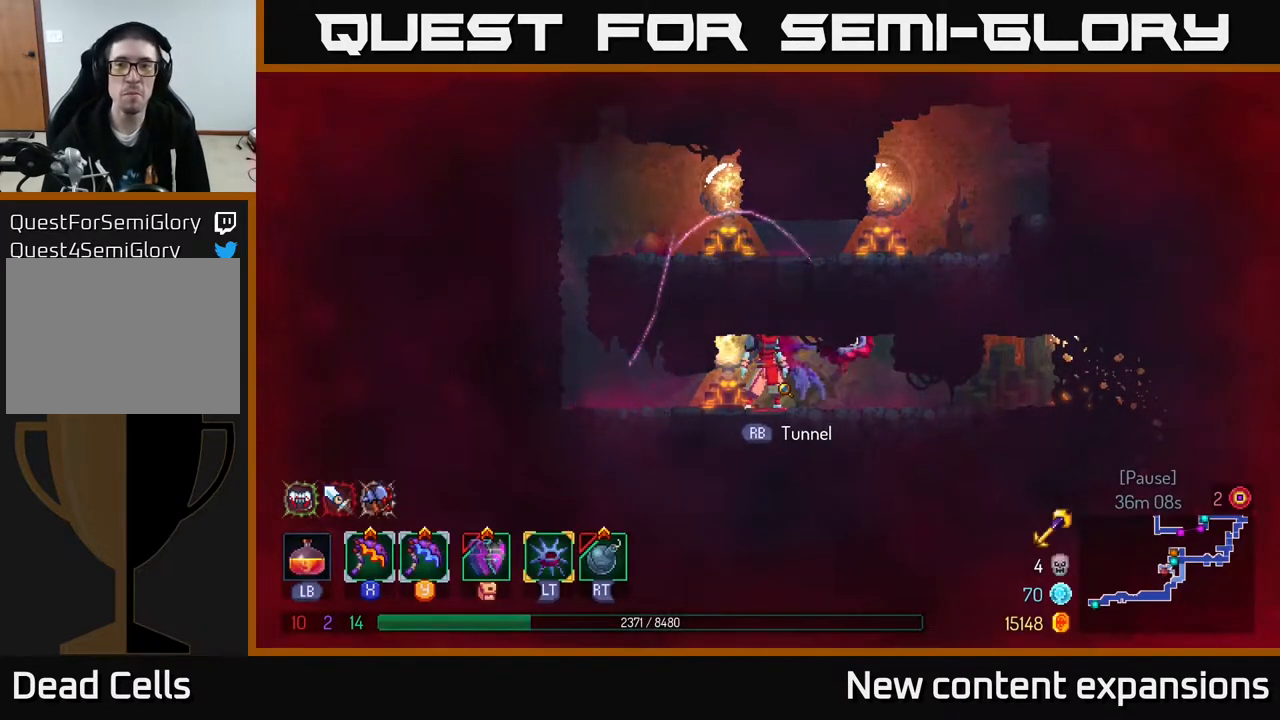
{"buttons": ["B", "DPAD_LEFT"], "left_stick": "center", "right_stick": "center", "events": [[300, "DPAD_LEFT", "down"], [400, "B", "down"]]}
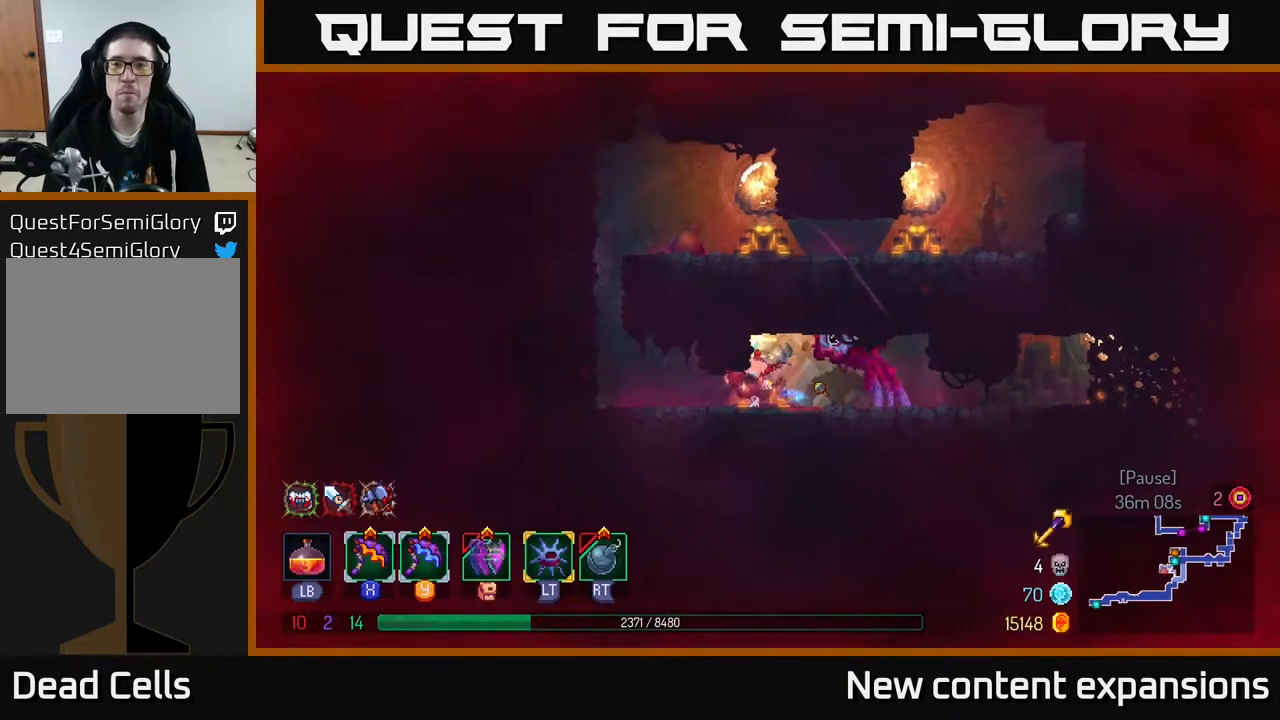
{"buttons": ["A", "DPAD_RIGHT"], "left_stick": "center", "right_stick": "center", "events": [[33, "B", "up"], [250, "A", "down"], [300, "DPAD_LEFT", "up"], [350, "A", "up"], [450, "A", "down"], [450, "DPAD_RIGHT", "down"]]}
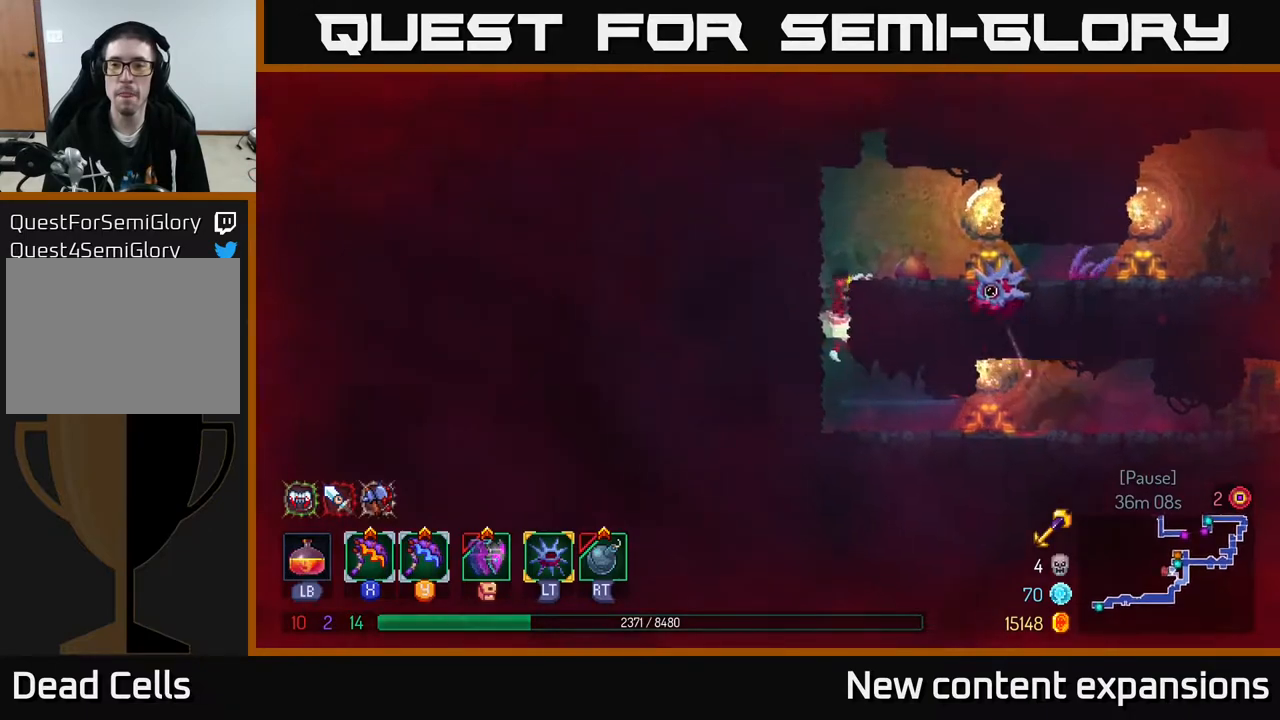
{"buttons": ["B", "DPAD_RIGHT"], "left_stick": "center", "right_stick": "center", "events": [[100, "A", "up"], [500, "B", "down"]]}
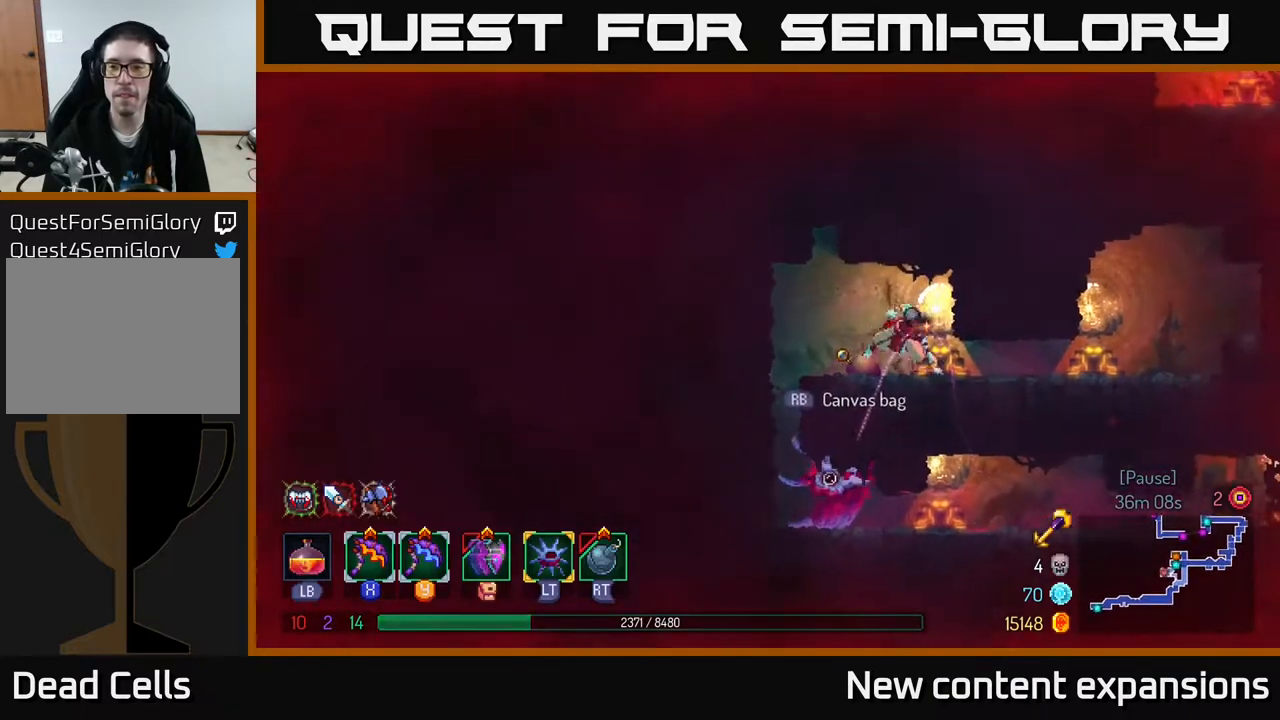
{"buttons": ["A", "DPAD_RIGHT"], "left_stick": "center", "right_stick": "center", "events": [[200, "B", "up"], [500, "A", "down"]]}
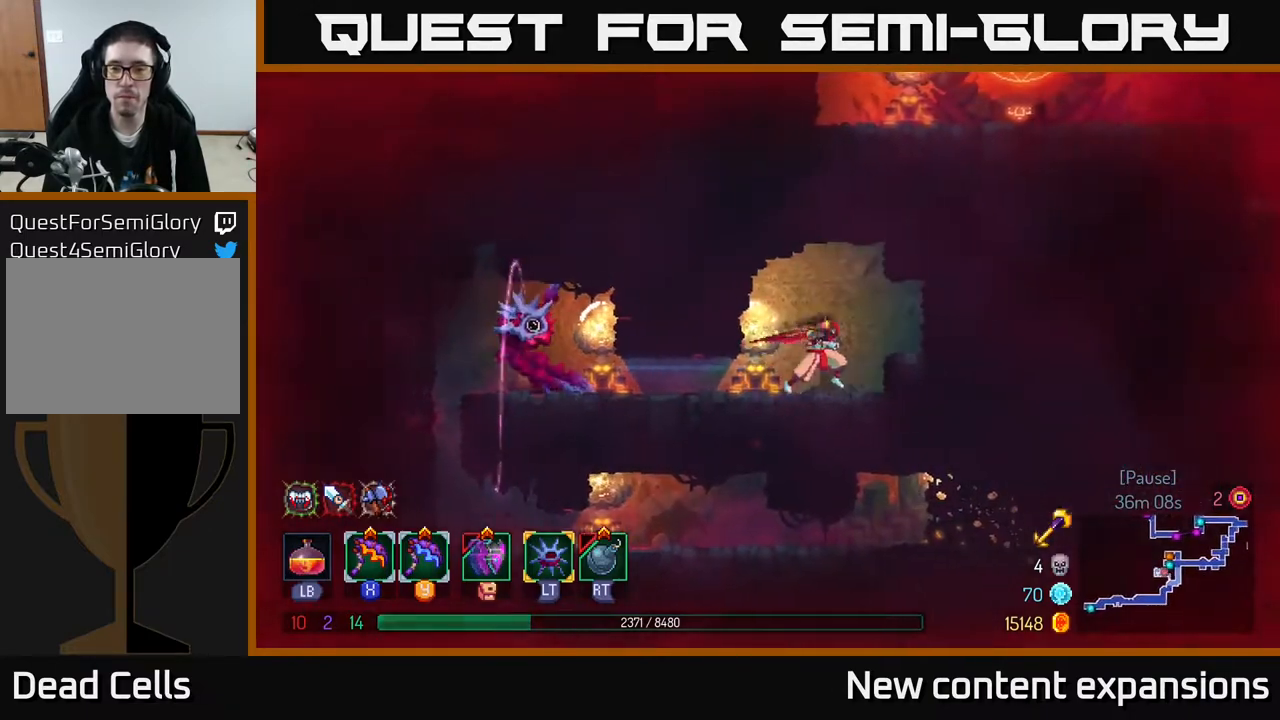
{"buttons": ["DPAD_LEFT"], "left_stick": "center", "right_stick": "center", "events": [[117, "A", "up"], [350, "DPAD_RIGHT", "up"], [433, "DPAD_LEFT", "down"]]}
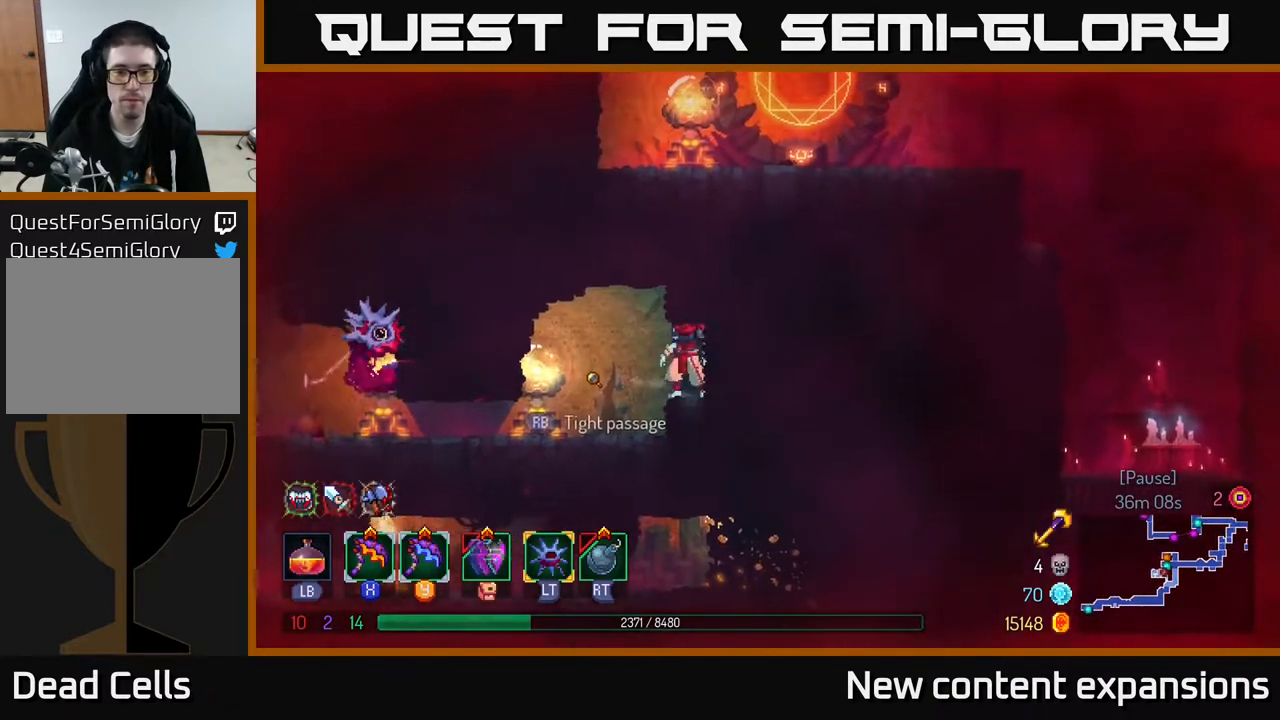
{"buttons": [], "left_stick": "center", "right_stick": "center", "events": [[150, "DPAD_LEFT", "up"], [217, "R1", "down"], [333, "R1", "up"]]}
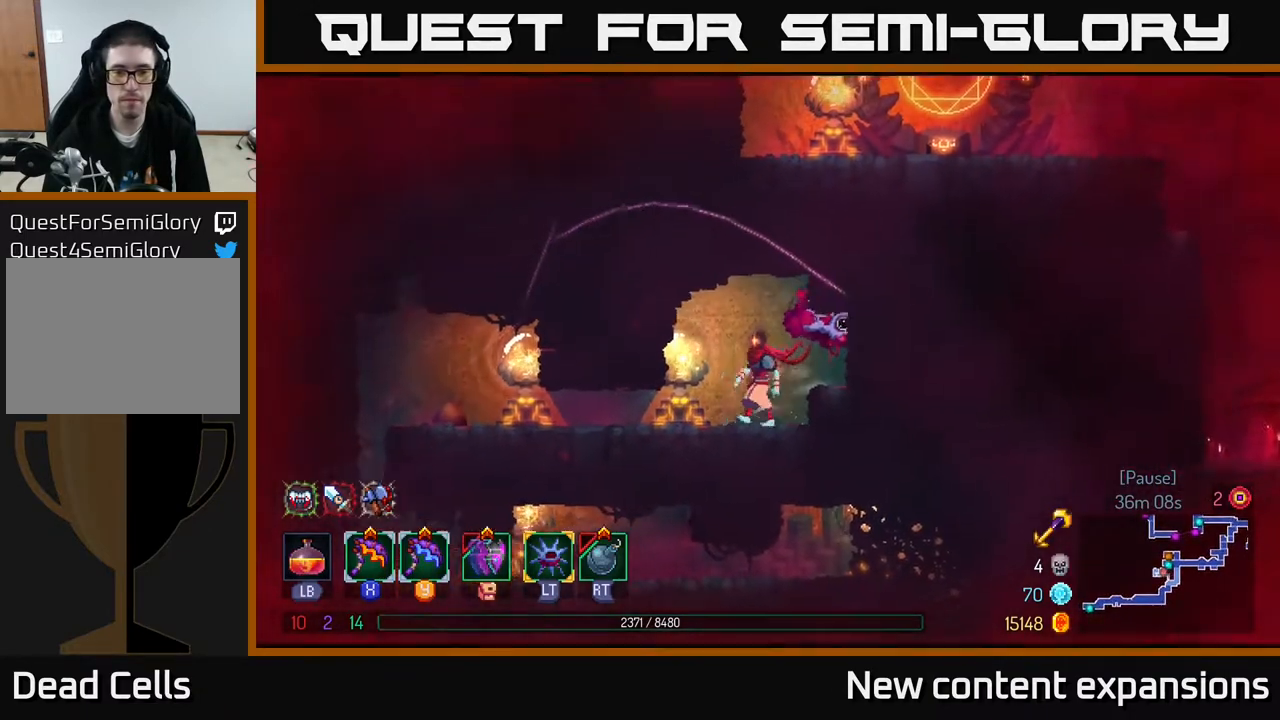
{"buttons": [], "left_stick": "center", "right_stick": "center", "events": [[17, "R1", "down"], [100, "R1", "up"]]}
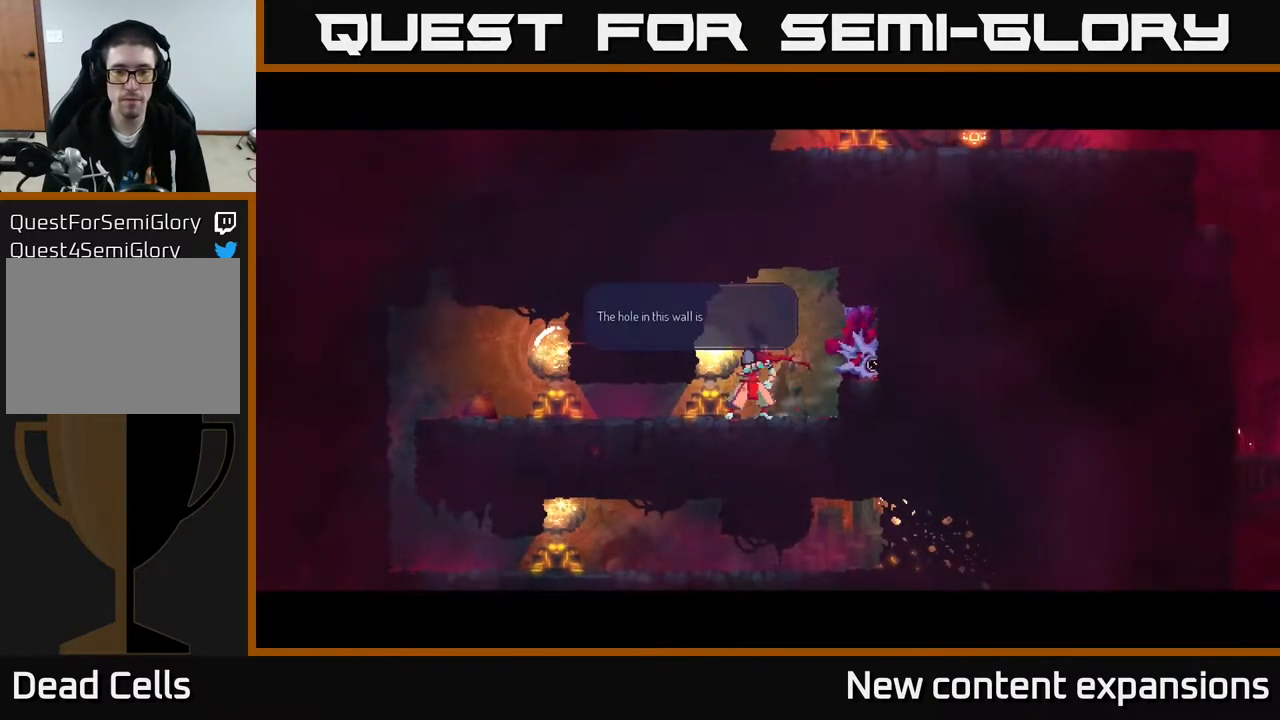
{"buttons": [], "left_stick": "center", "right_stick": "center", "events": []}
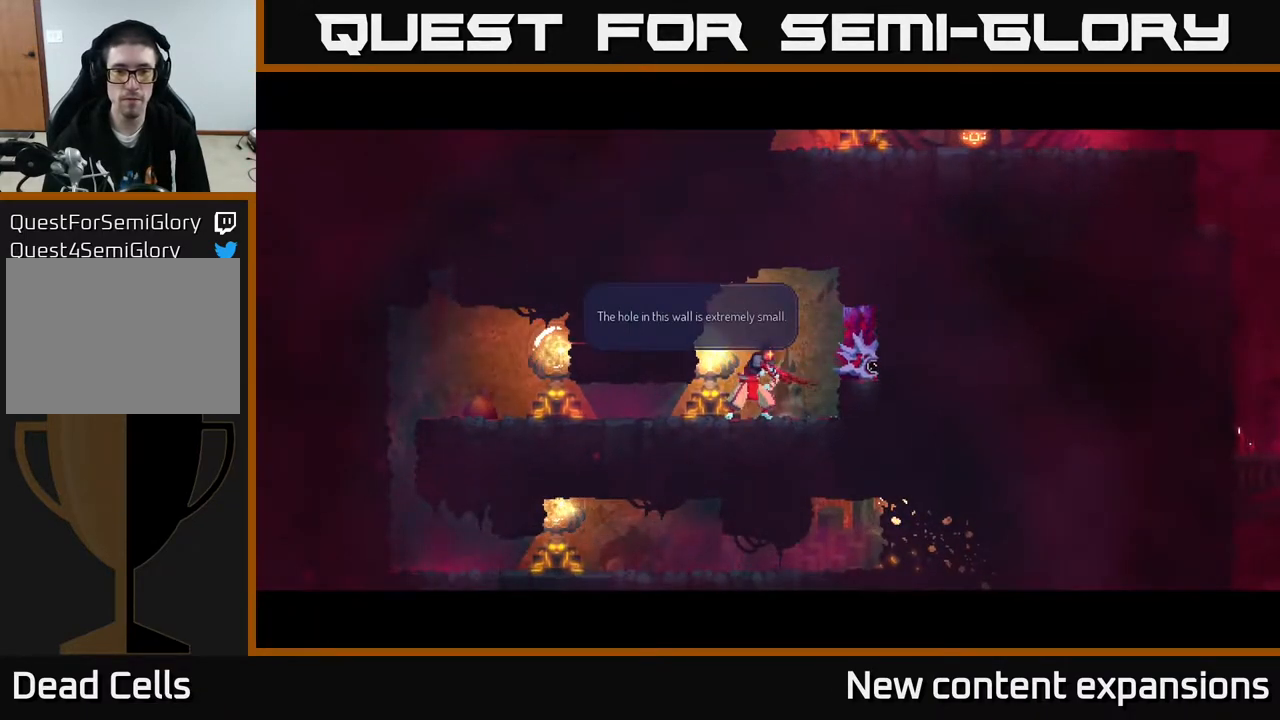
{"buttons": [], "left_stick": "center", "right_stick": "center", "events": [[267, "A", "down"], [433, "A", "up"]]}
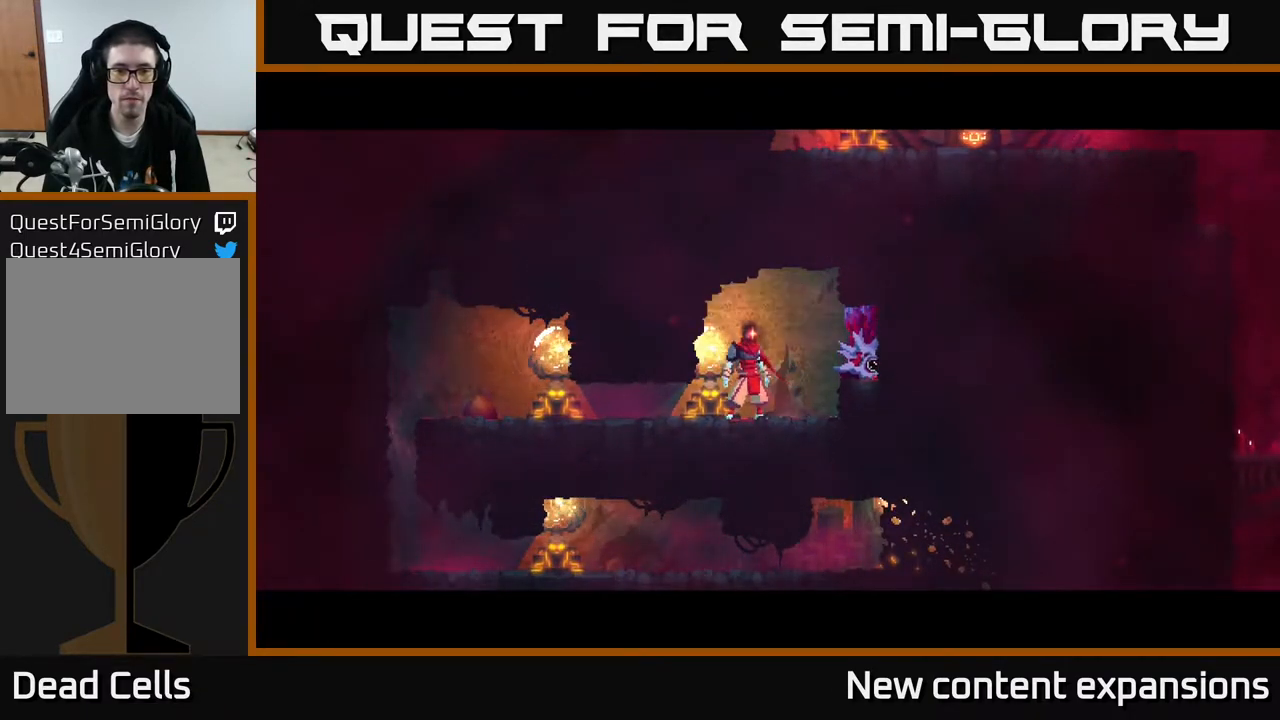
{"buttons": [], "left_stick": "center", "right_stick": "center", "events": []}
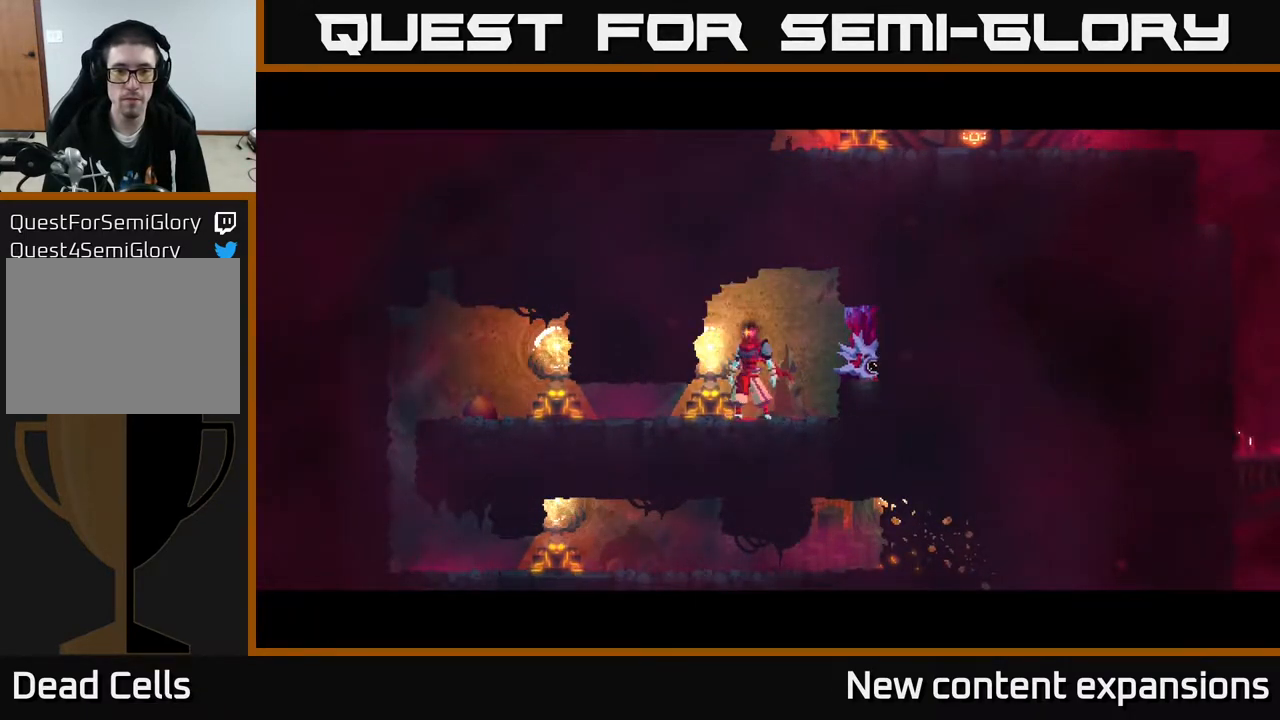
{"buttons": [], "left_stick": "center", "right_stick": "center", "events": []}
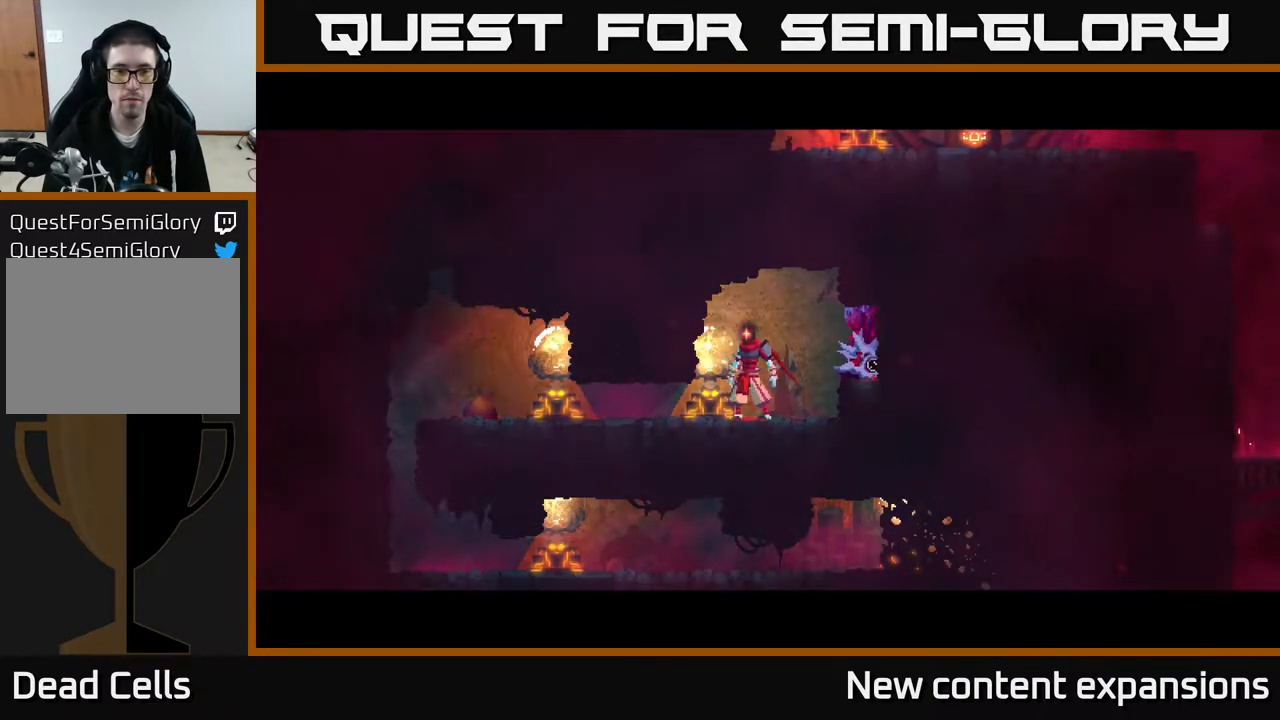
{"buttons": [], "left_stick": "center", "right_stick": "center", "events": []}